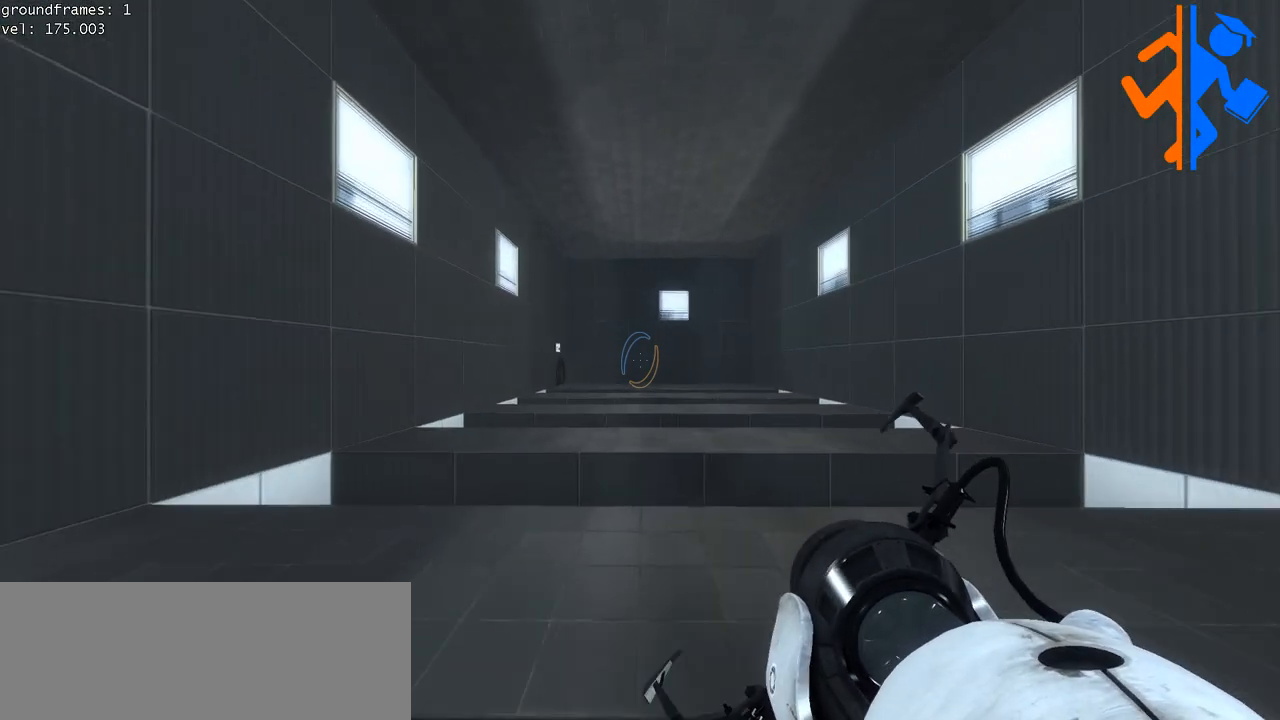
Gameplay with keyboard and mouse; each line is a JSON object with the keys and mouse buttons held at the frame after it. "events" lists presses ("down") and releases ("up") of "a", "ctrl", "d", "e", "s", "space", "w", "mouse_left" and "mouse_right" between this image and that frame as [ms after this image, input, new state], when the widget could be followed in between. "mouse_left", "mouse_right" = the "left", "right" buttons of the "mouse" list. No other keys are recorded. Mouse movement is not recorded.
{"keys": [], "mouse": [], "events": [[117, "w", "up"]]}
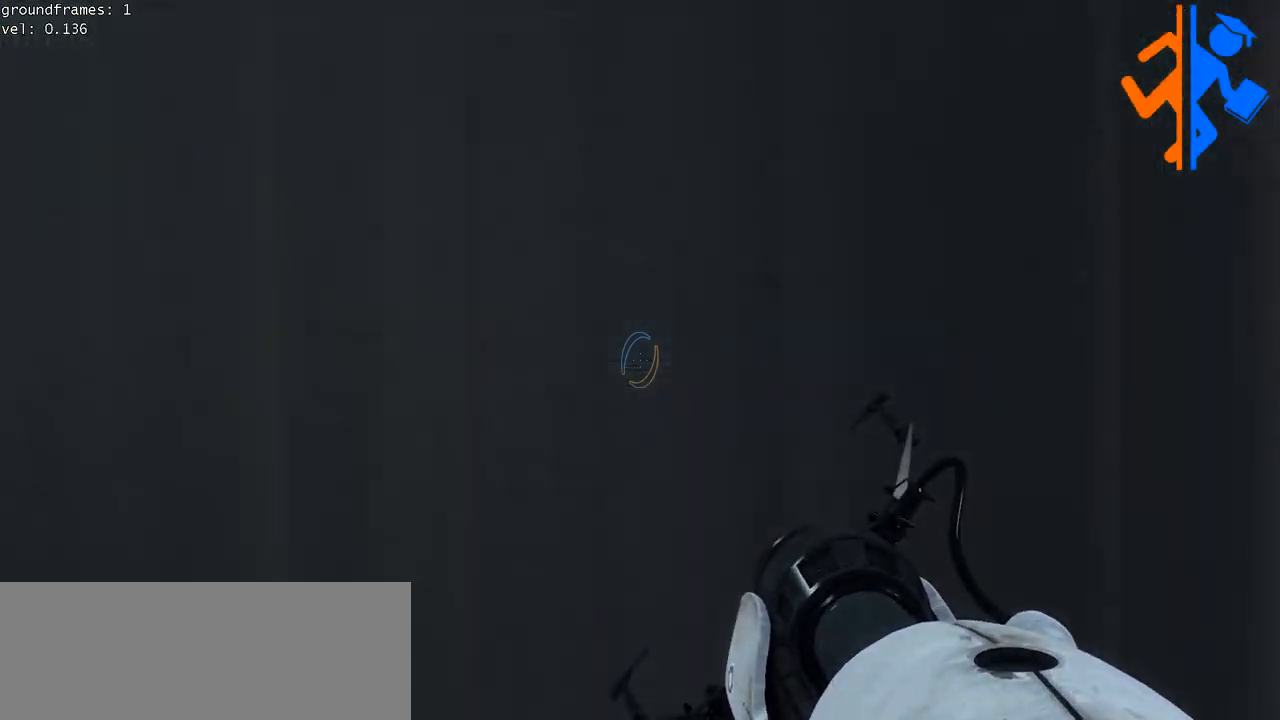
{"keys": [], "mouse": [], "events": []}
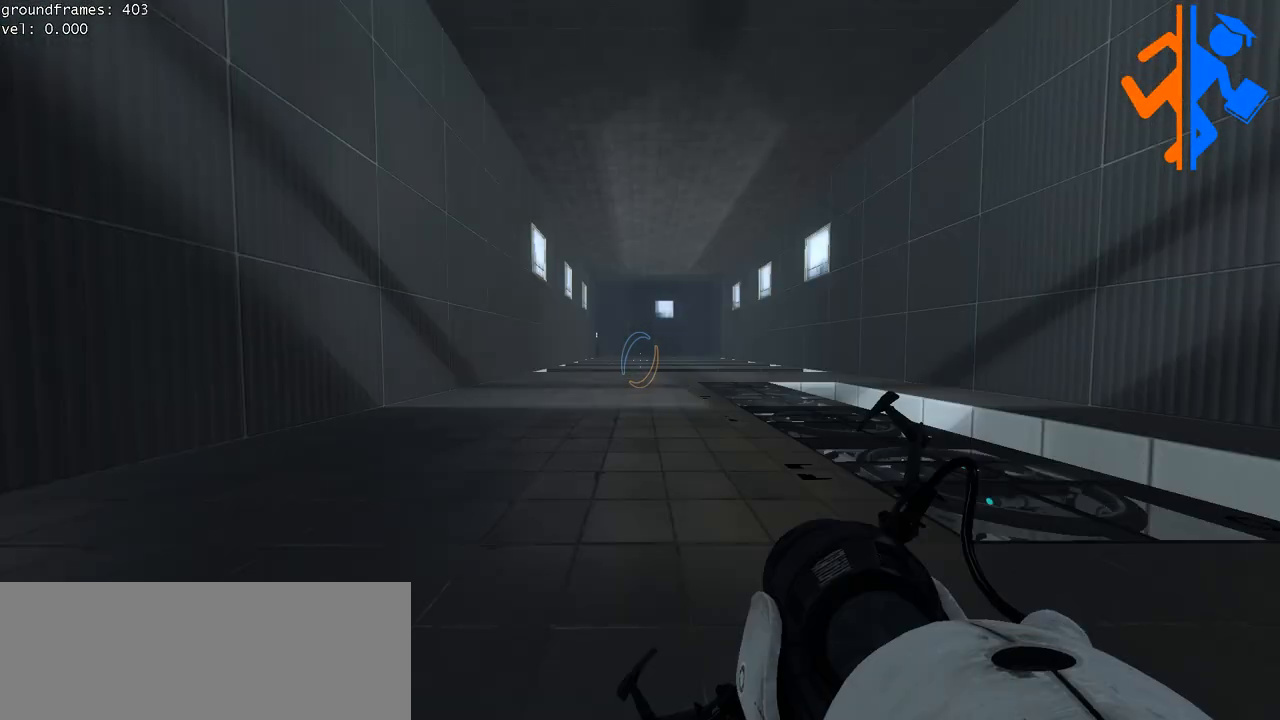
{"keys": [], "mouse": [], "events": []}
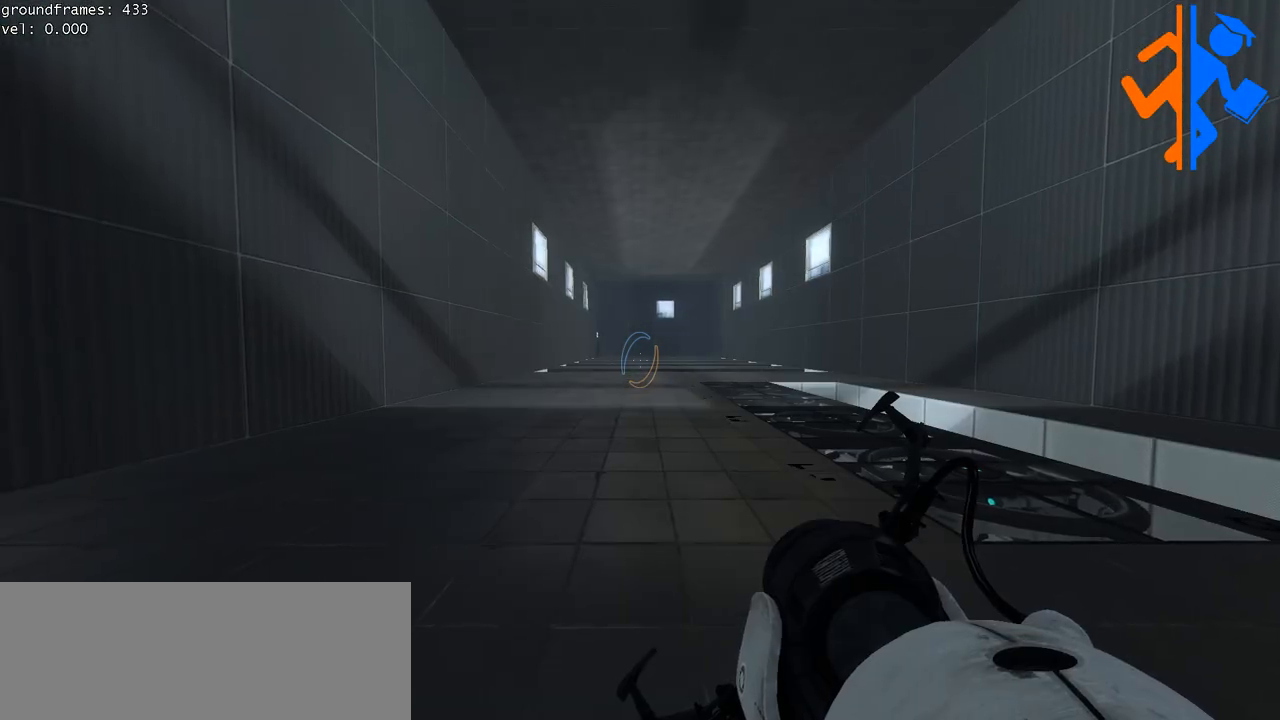
{"keys": [], "mouse": [], "events": []}
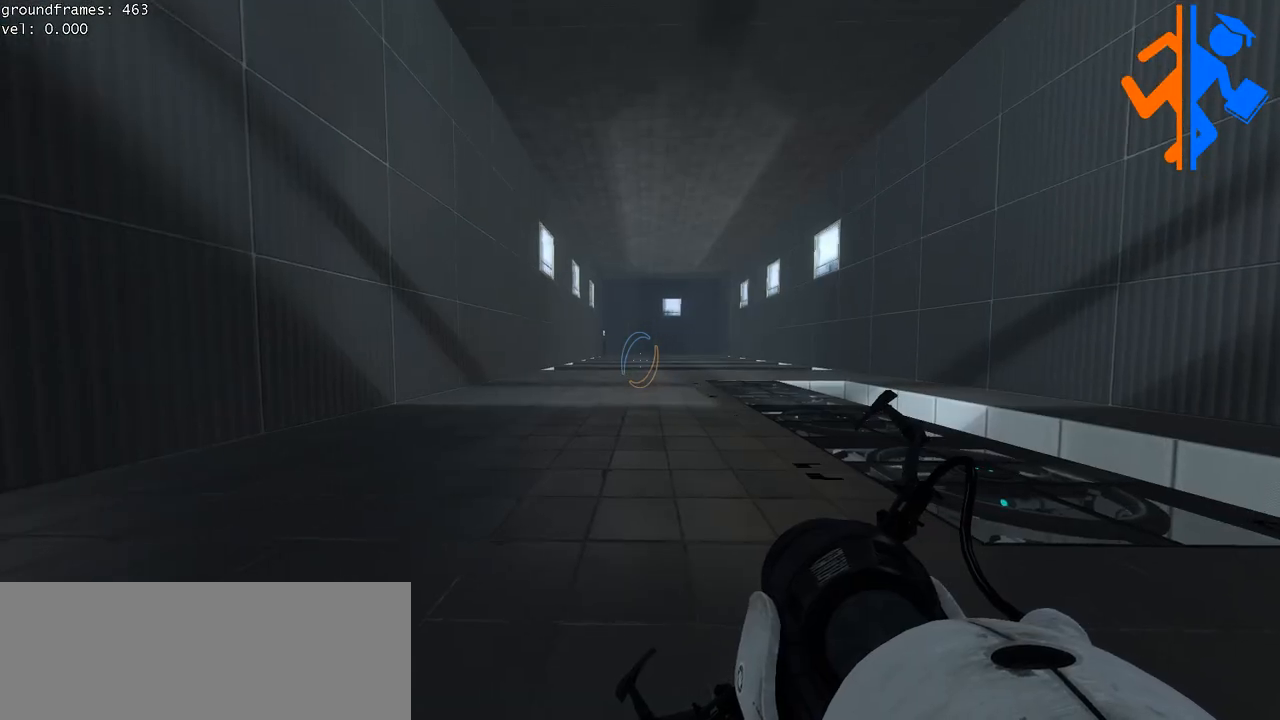
{"keys": [], "mouse": [], "events": []}
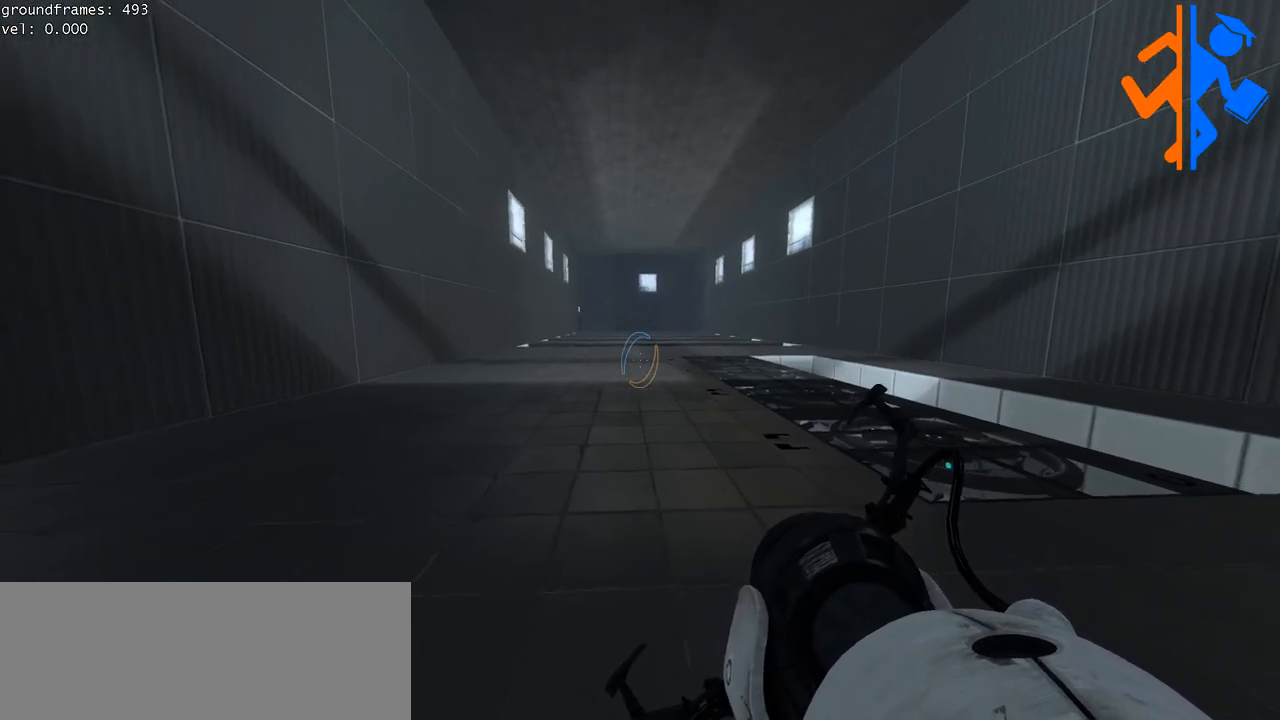
{"keys": [], "mouse": [], "events": []}
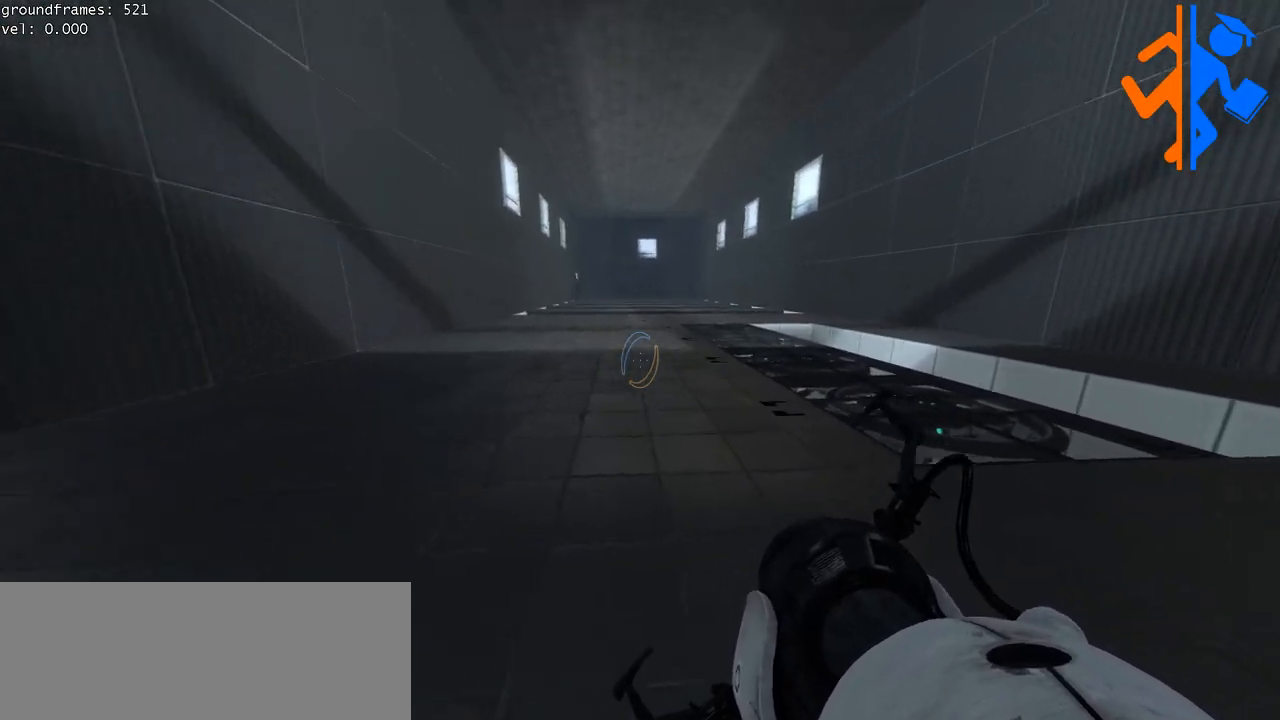
{"keys": [], "mouse": [], "events": []}
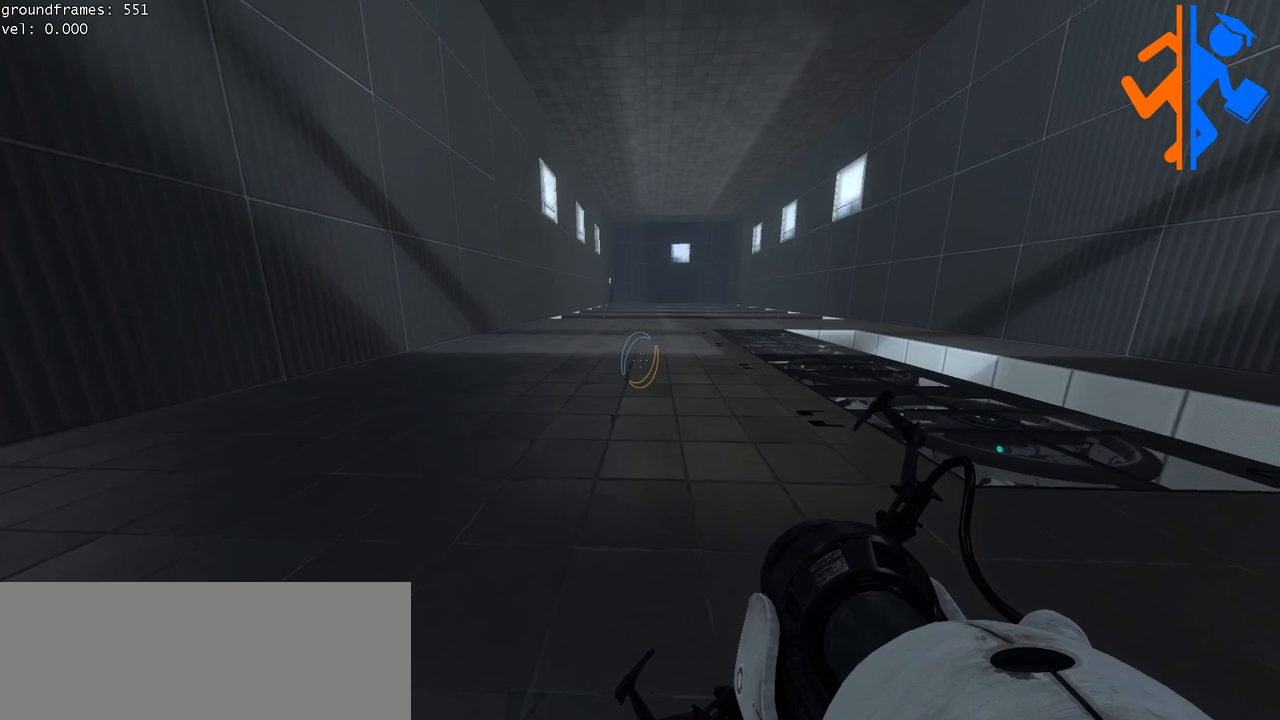
{"keys": [], "mouse": [], "events": []}
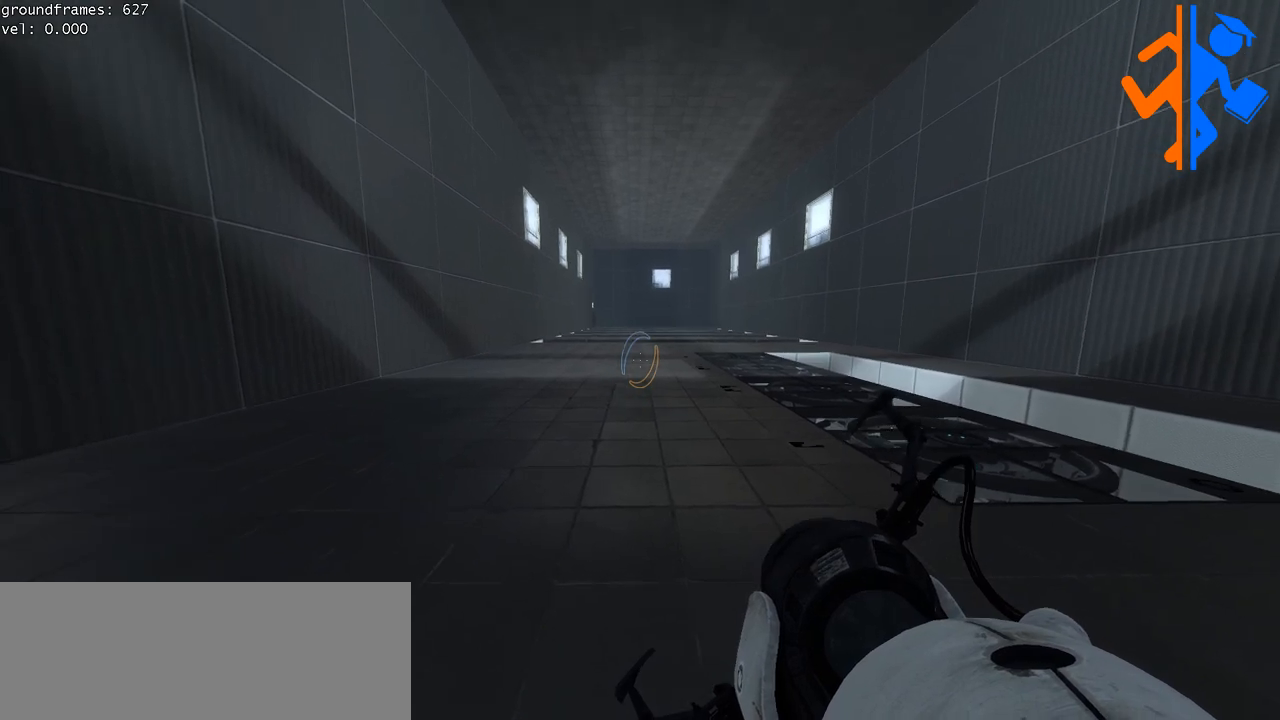
{"keys": [], "mouse": [], "events": [[117, "d", "down"], [184, "d", "up"]]}
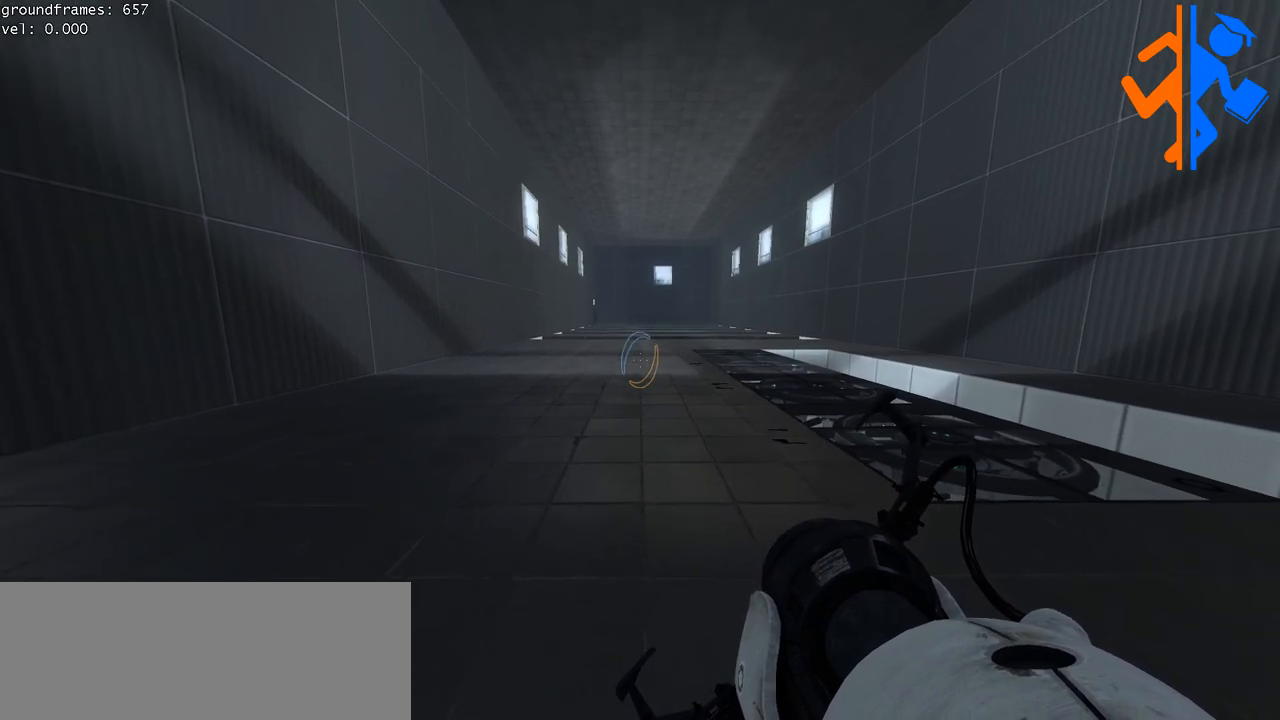
{"keys": [], "mouse": [], "events": []}
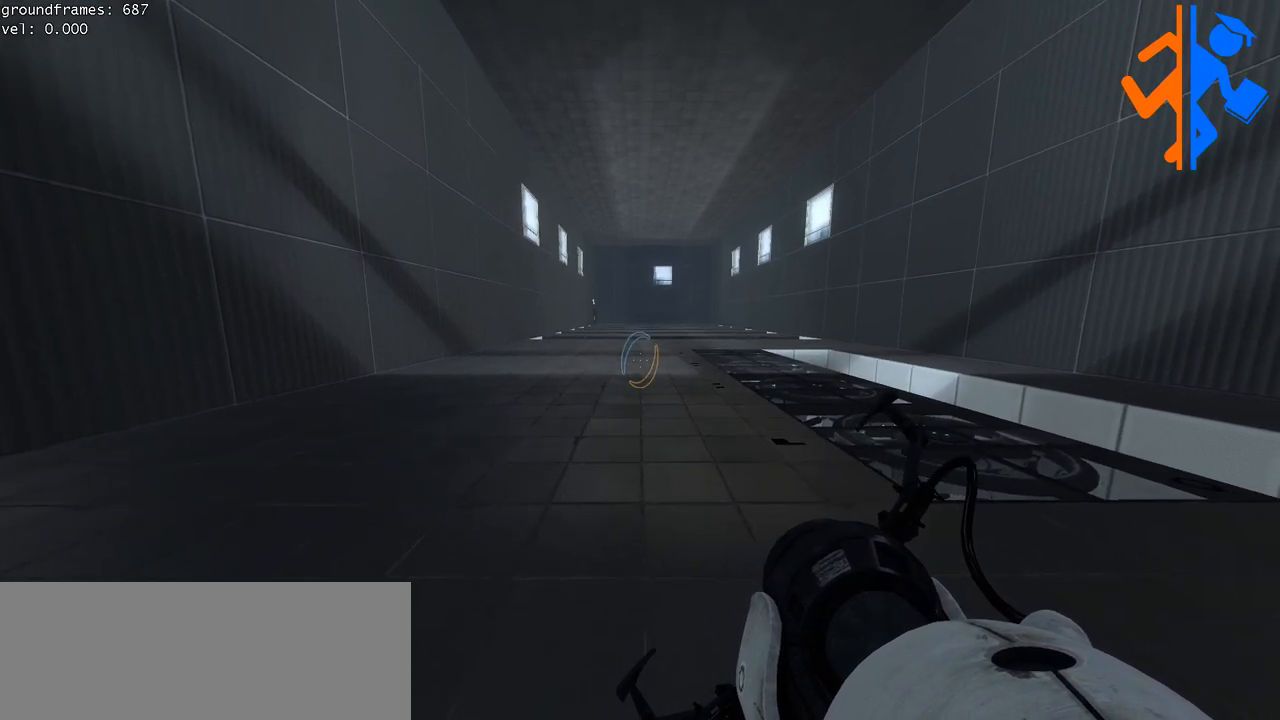
{"keys": ["w"], "mouse": [], "events": [[367, "w", "down"]]}
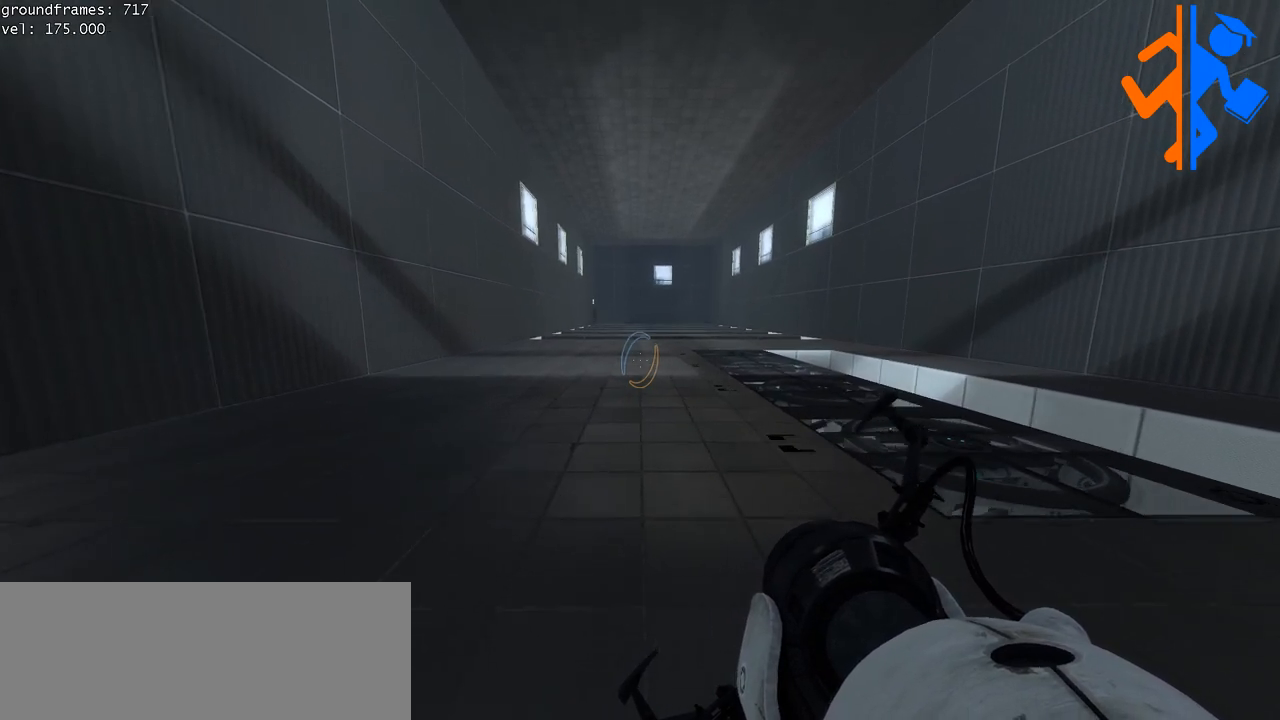
{"keys": ["w"], "mouse": [], "events": [[267, "space", "down"], [333, "space", "up"]]}
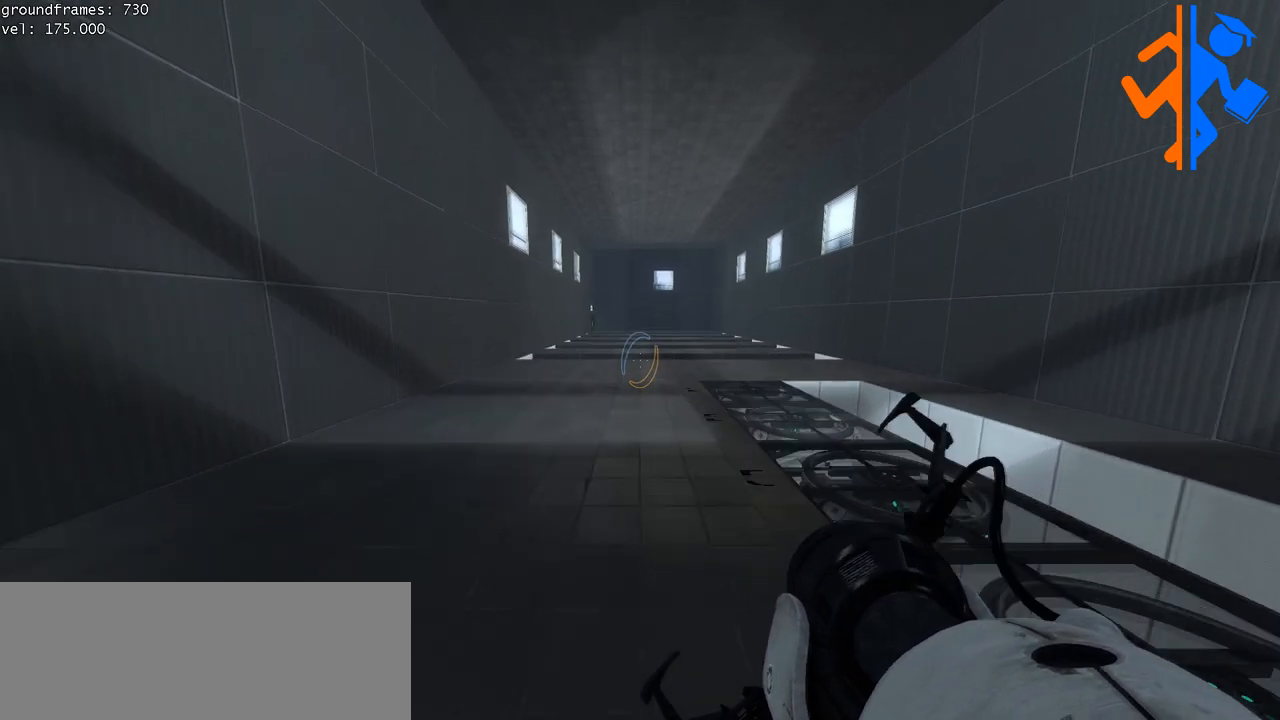
{"keys": ["w"], "mouse": [], "events": []}
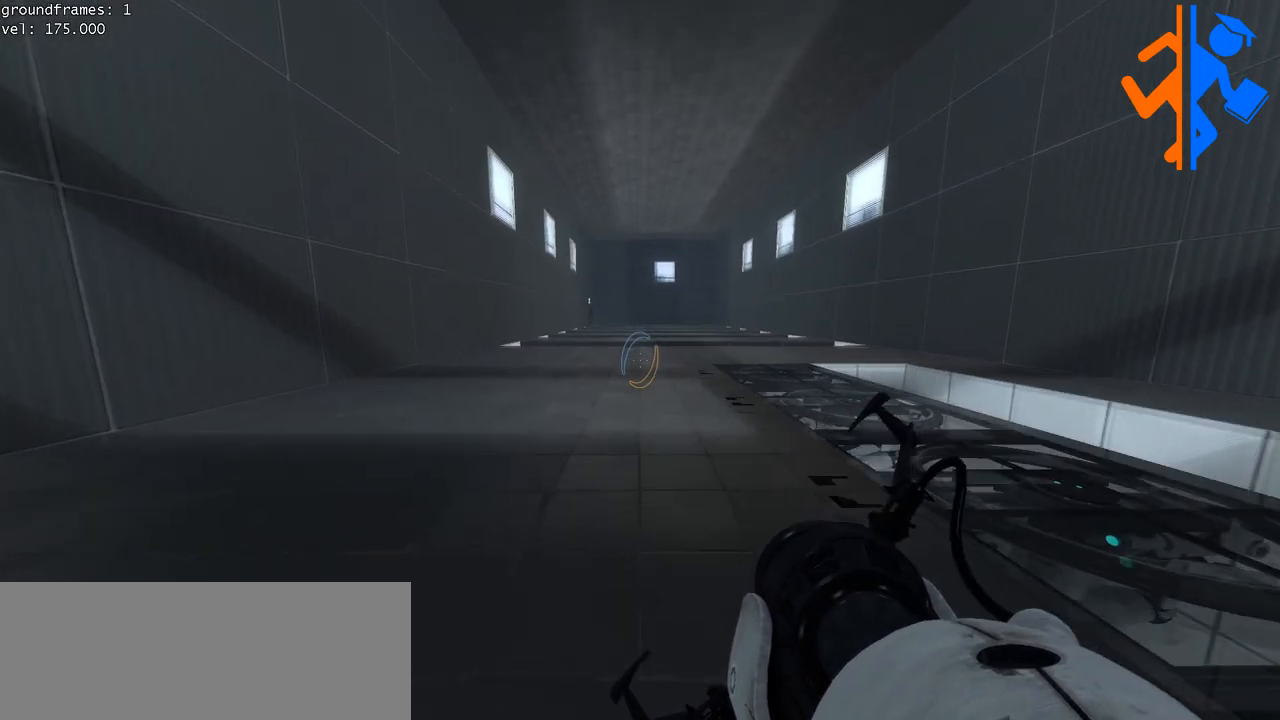
{"keys": ["w"], "mouse": [], "events": []}
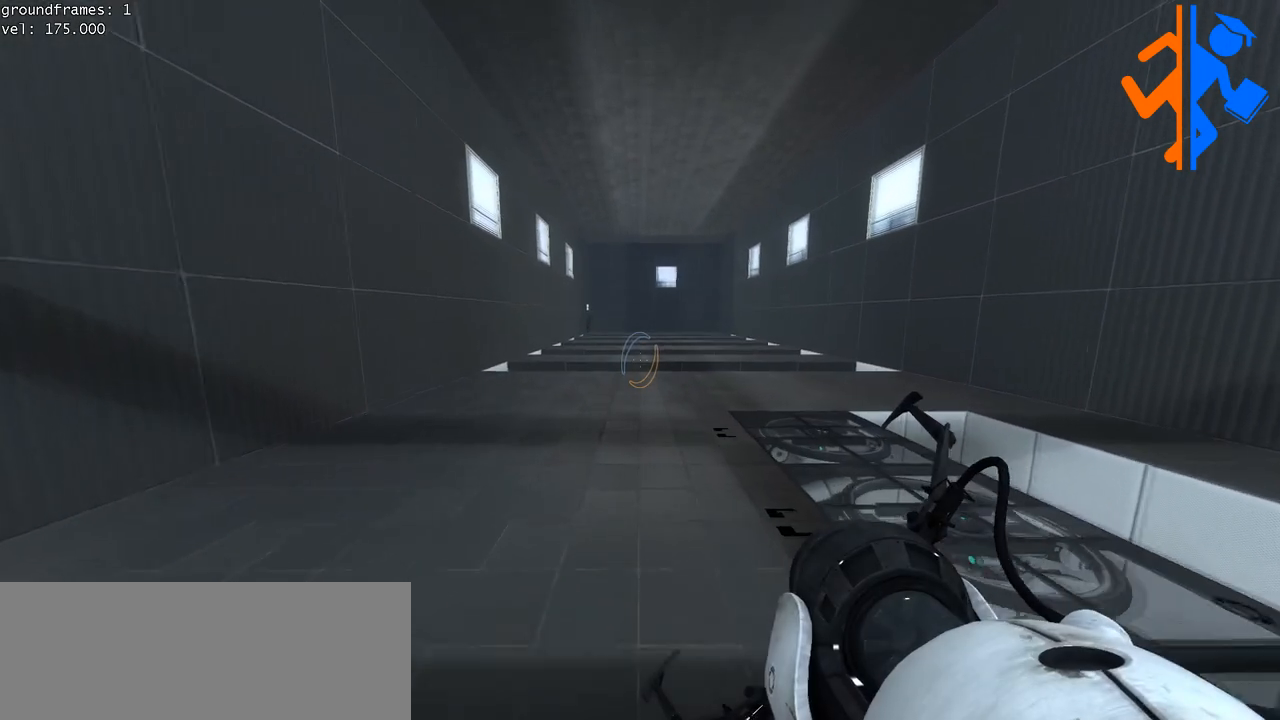
{"keys": ["w"], "mouse": [], "events": [[217, "space", "down"], [334, "space", "up"]]}
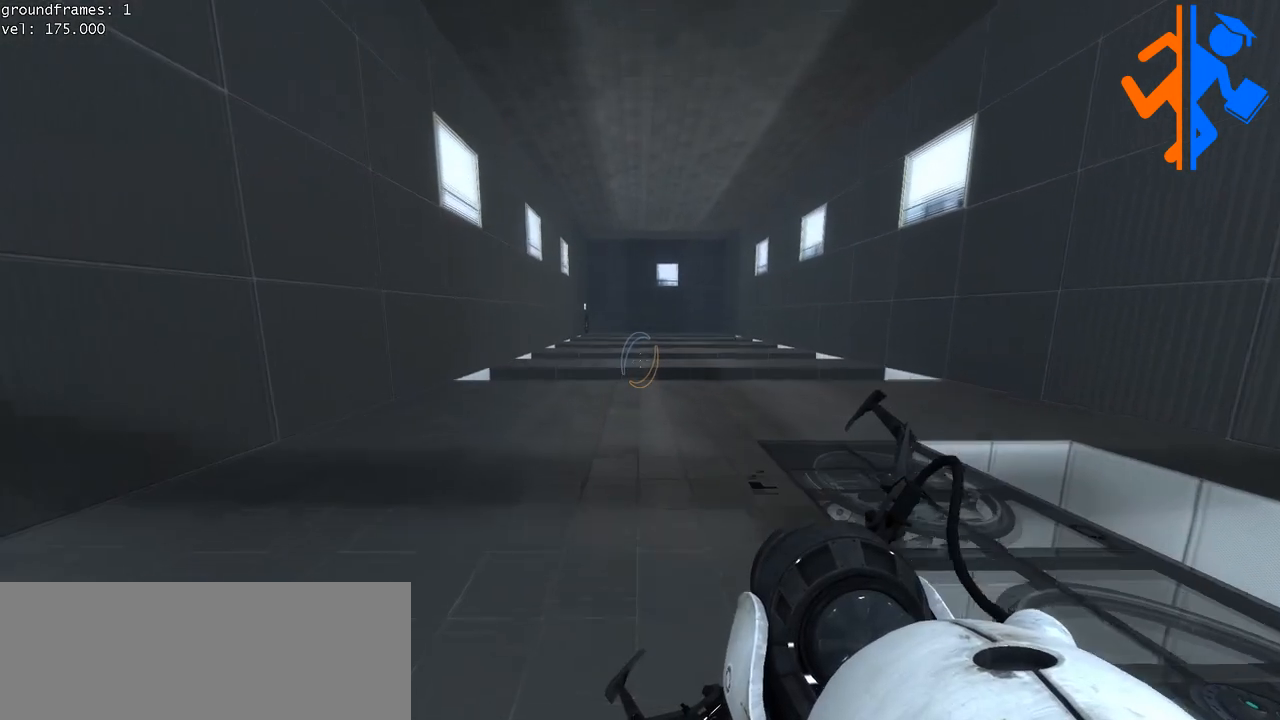
{"keys": ["w"], "mouse": [], "events": []}
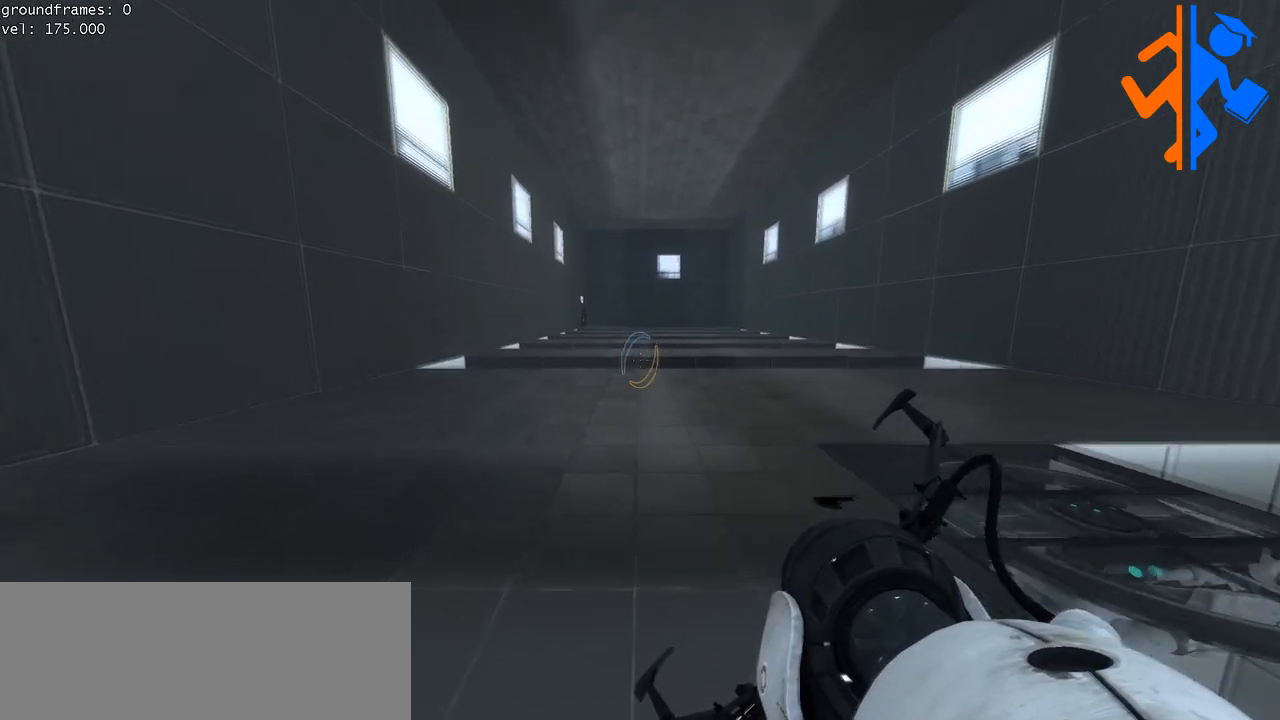
{"keys": ["w"], "mouse": [], "events": [[34, "space", "down"], [134, "space", "up"]]}
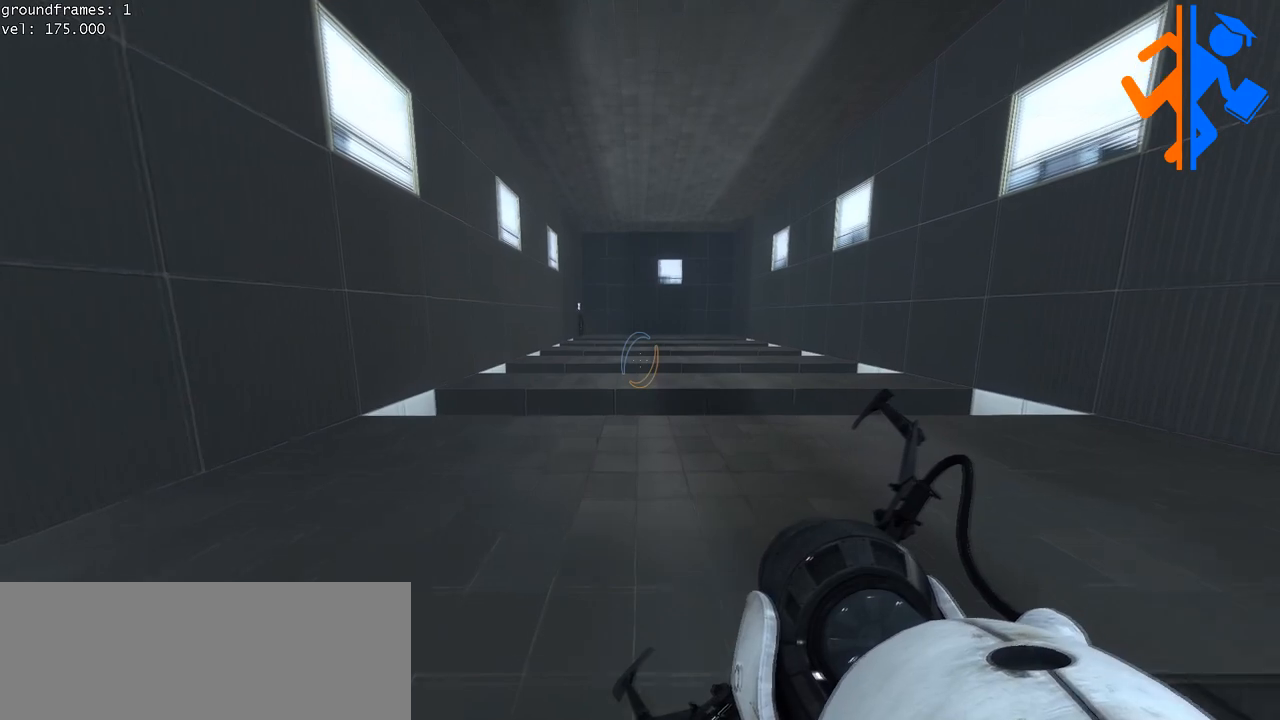
{"keys": [], "mouse": [], "events": [[317, "w", "up"]]}